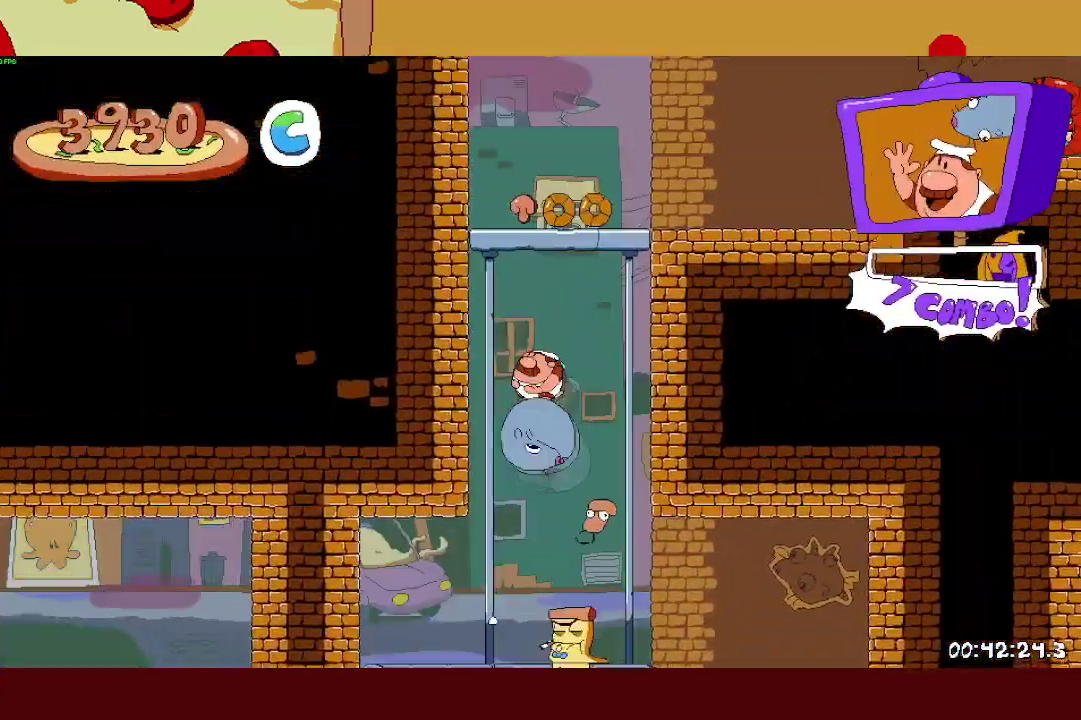
Gameplay with a controller (PlayStation layout); each line is a JSON object with the inputs held at the frame after it. "events" lists button and stick changes between this image and that frame as [ms after this image, input, new state], when the widget could be followed in between. Not read: R3 right_stick.
{"buttons": ["CROSS", "R2"], "left_stick": "center", "events": [[100, "CROSS", "up"], [183, "CROSS", "down"], [233, "left_stick", "center"]]}
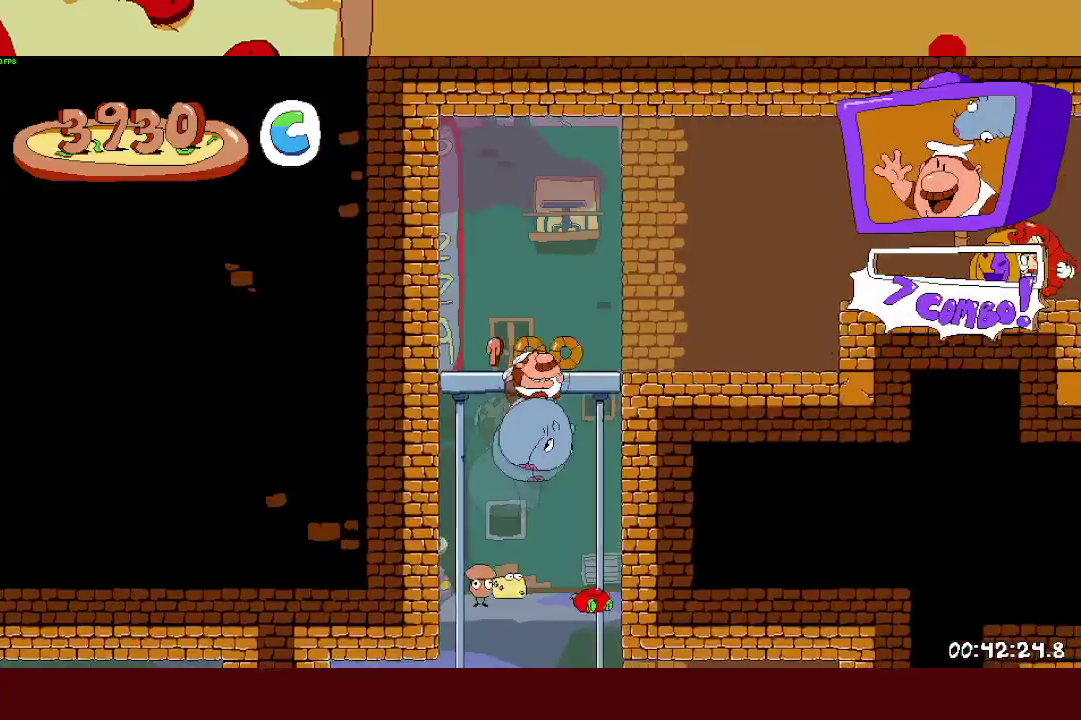
{"buttons": ["CROSS", "R2"], "left_stick": "right", "events": [[33, "left_stick", "right"], [150, "CROSS", "up"], [467, "CROSS", "down"]]}
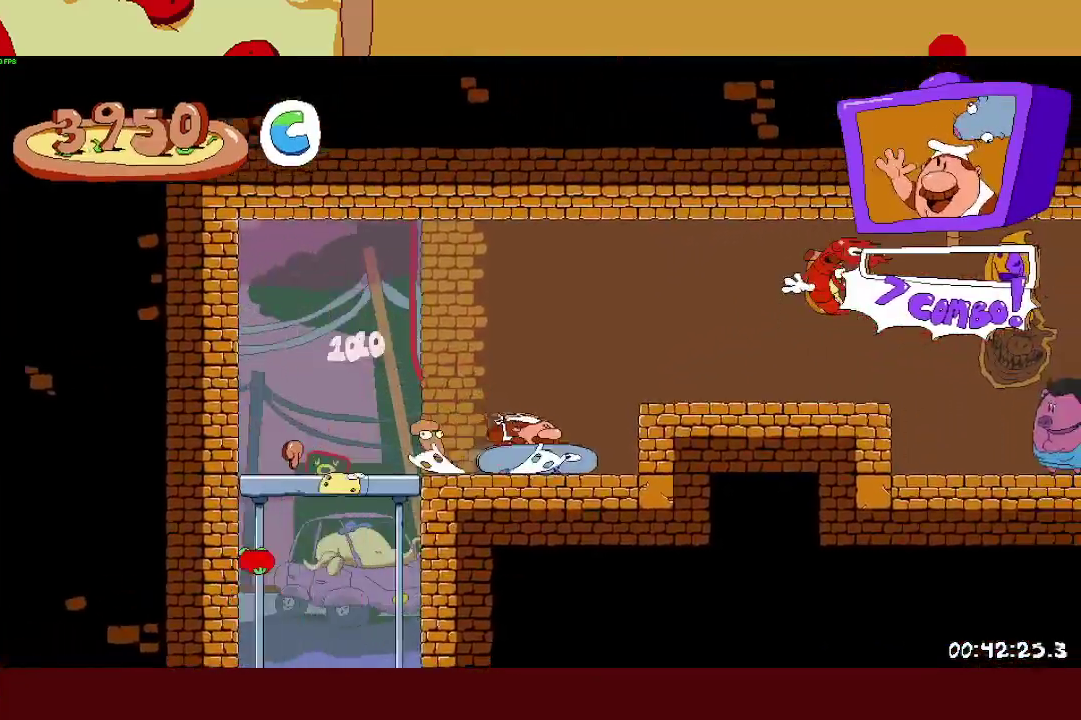
{"buttons": ["R2"], "left_stick": "right", "events": [[267, "left_stick", "up-right"], [283, "CROSS", "up"], [300, "SQUARE", "down"], [317, "left_stick", "up"], [417, "SQUARE", "up"], [417, "left_stick", "right"]]}
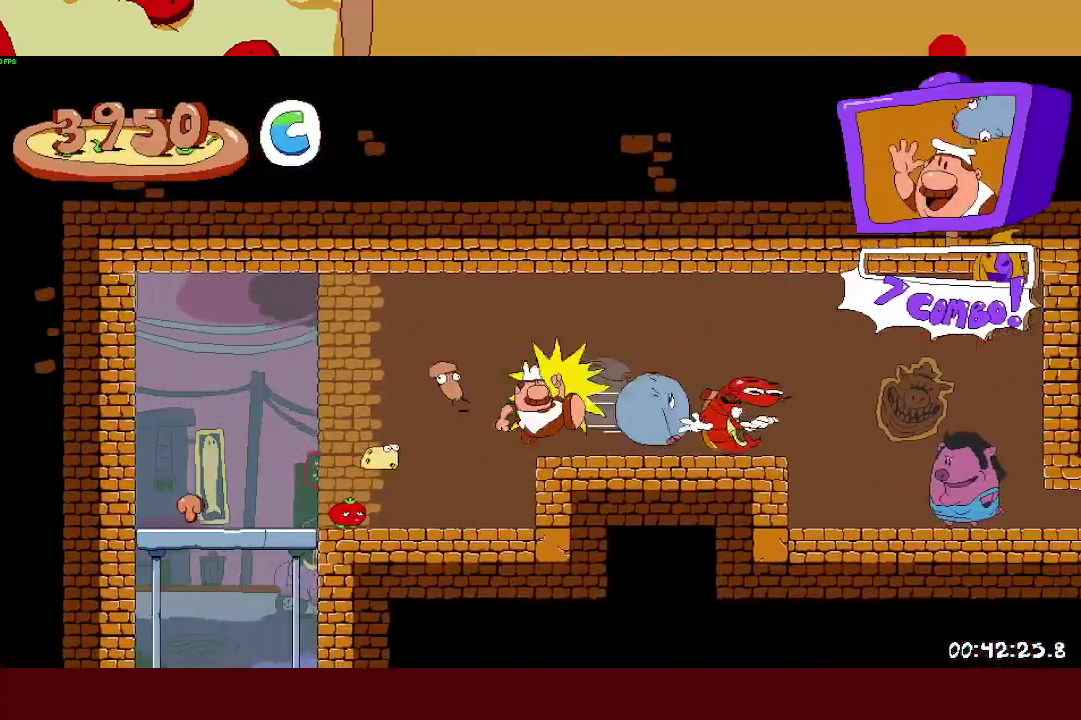
{"buttons": ["R2"], "left_stick": "right", "events": []}
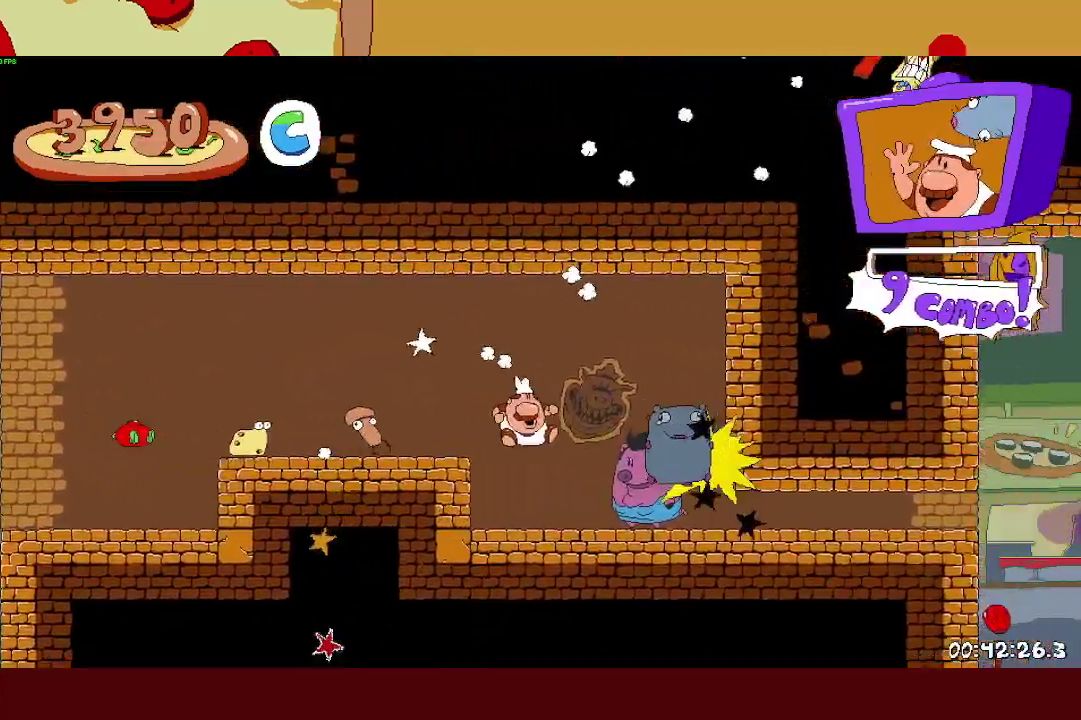
{"buttons": ["R2"], "left_stick": "up-right", "events": [[117, "SQUARE", "down"], [150, "L1", "down"], [167, "SQUARE", "up"], [317, "left_stick", "up-right"], [467, "L1", "up"]]}
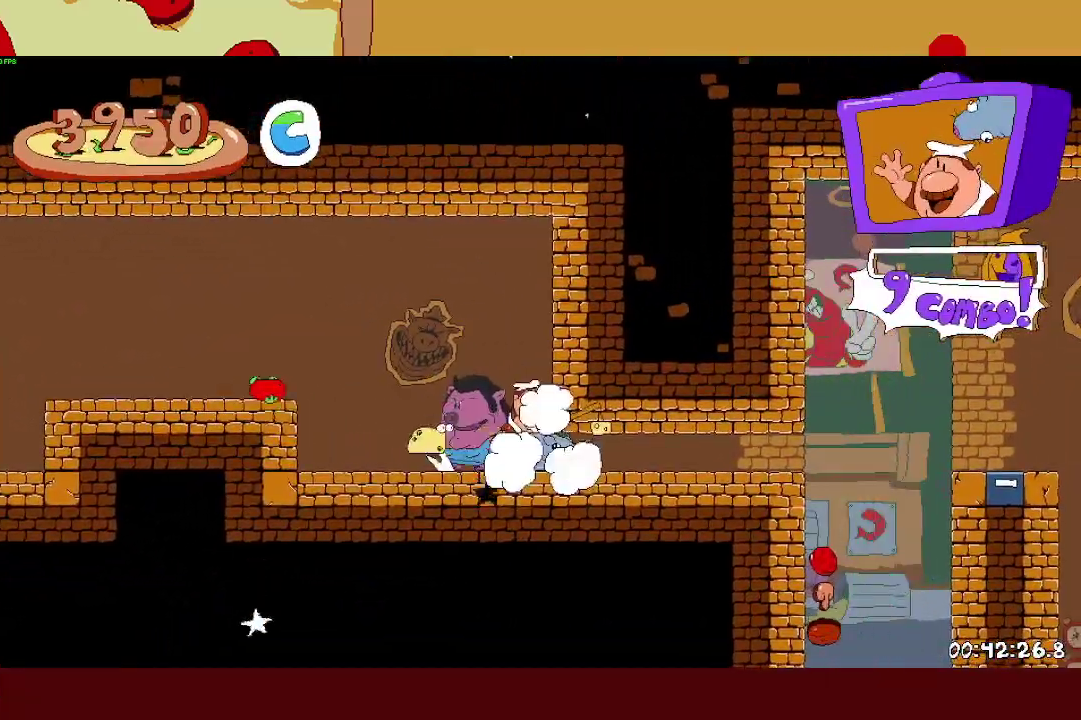
{"buttons": ["L1", "R2"], "left_stick": "up-right", "events": [[150, "left_stick", "up-left"], [167, "R2", "up"], [383, "left_stick", "right"], [417, "SQUARE", "down"], [467, "L1", "down"], [467, "R2", "down"], [500, "SQUARE", "up"], [500, "left_stick", "up-right"]]}
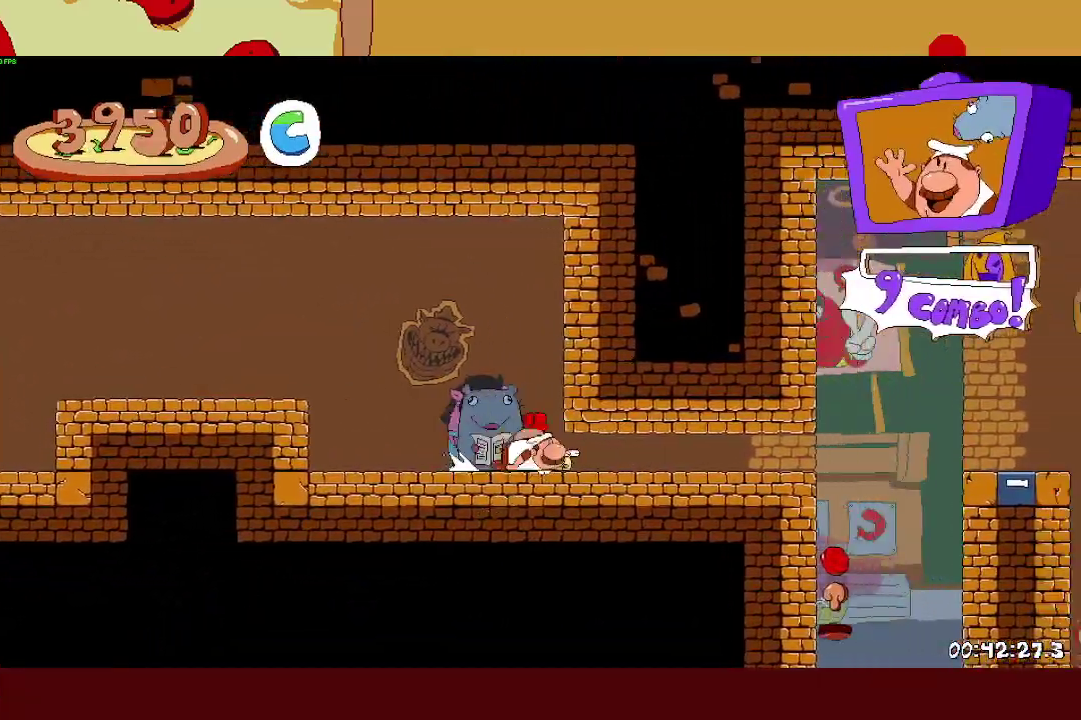
{"buttons": ["CROSS", "R2"], "left_stick": "up-right", "events": [[250, "L1", "up"], [450, "CROSS", "down"]]}
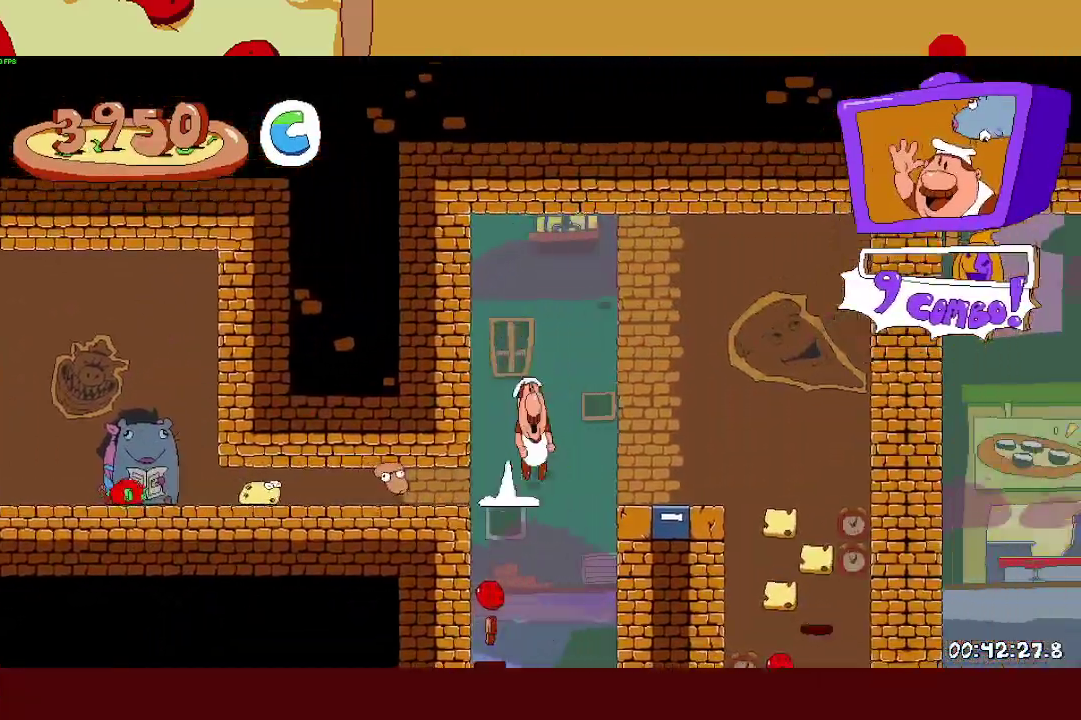
{"buttons": ["R2"], "left_stick": "up-left", "events": [[83, "CROSS", "up"], [417, "left_stick", "up-left"]]}
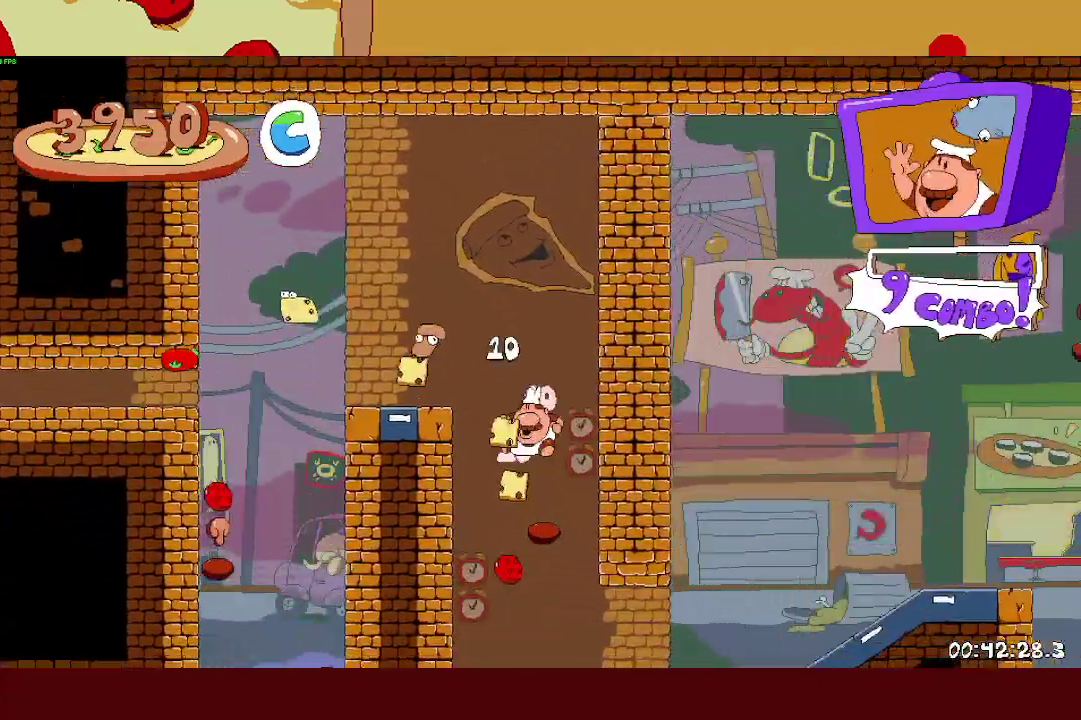
{"buttons": ["R2"], "left_stick": "up-right", "events": [[67, "left_stick", "up-right"]]}